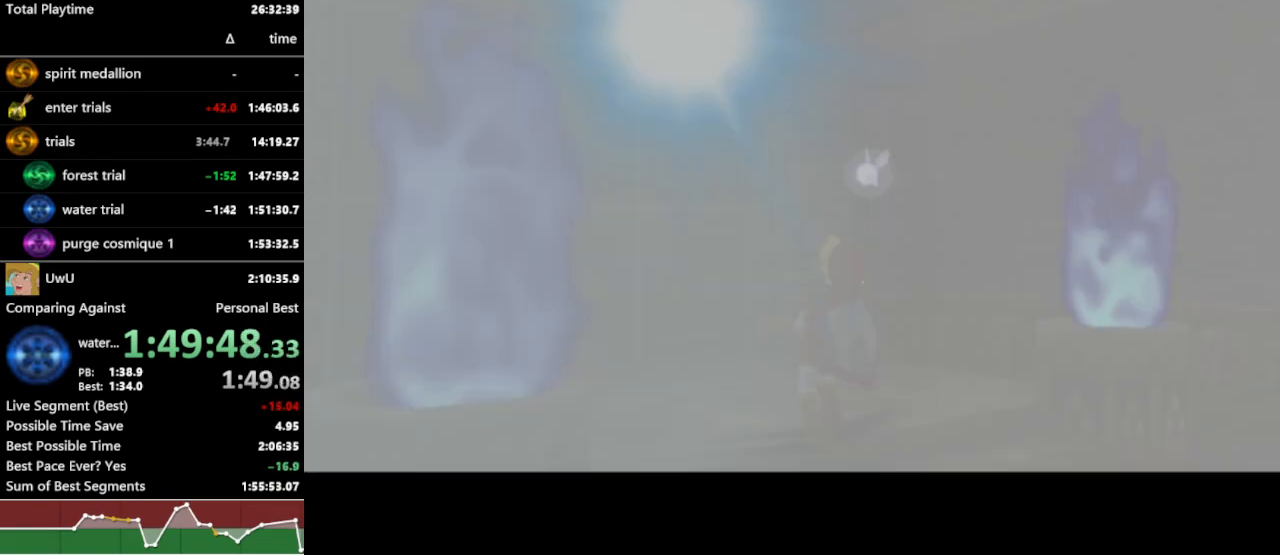
Gameplay with a controller (Nintendo layout); each line is a JSON object with the inputs held at the frame after it (dt_ms = milliseconds from this image to that frame). "events" lists button and stick changes between this image and that frame as [ms after this image, input, new state], when the widget could be followed in between. Not read: L3 R3 START.
{"dt_ms": 1000, "buttons": ["R1"], "left_stick": "center", "right_stick": "center", "events": []}
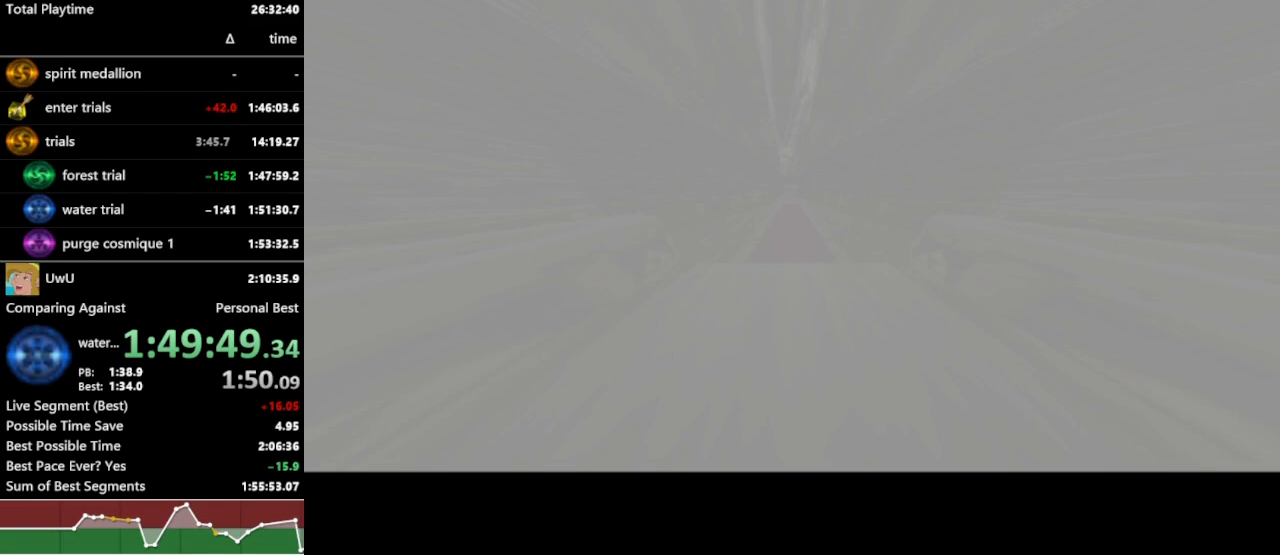
{"dt_ms": 1000, "buttons": ["R1"], "left_stick": "left", "right_stick": "center", "events": [[867, "left_stick", "left"]]}
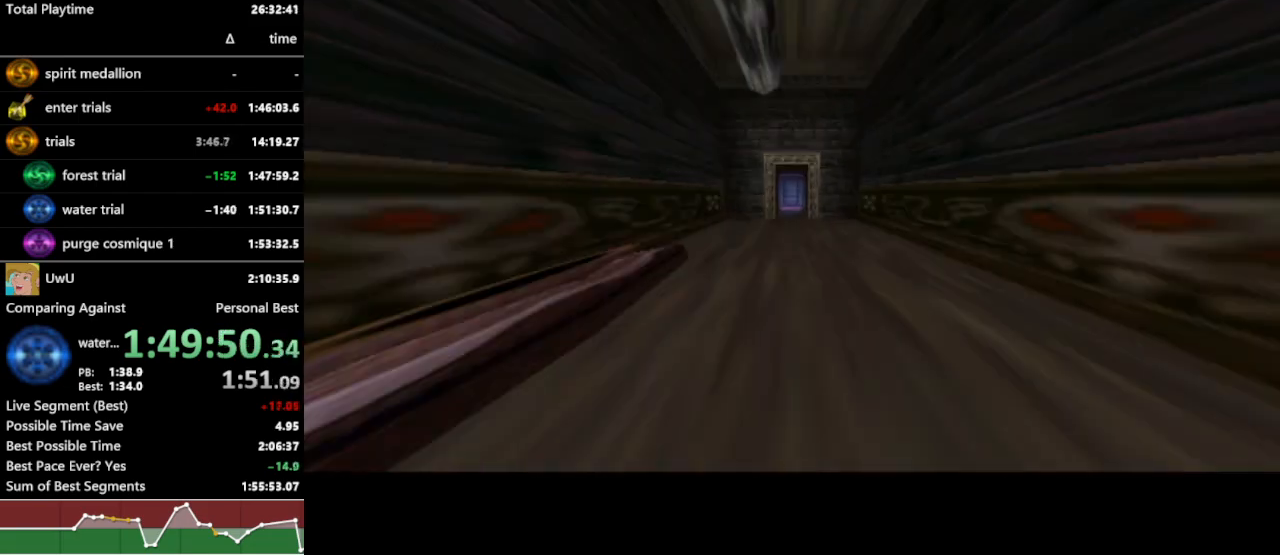
{"dt_ms": 500, "buttons": ["R1"], "left_stick": "center", "right_stick": "center", "events": [[133, "left_stick", "center"]]}
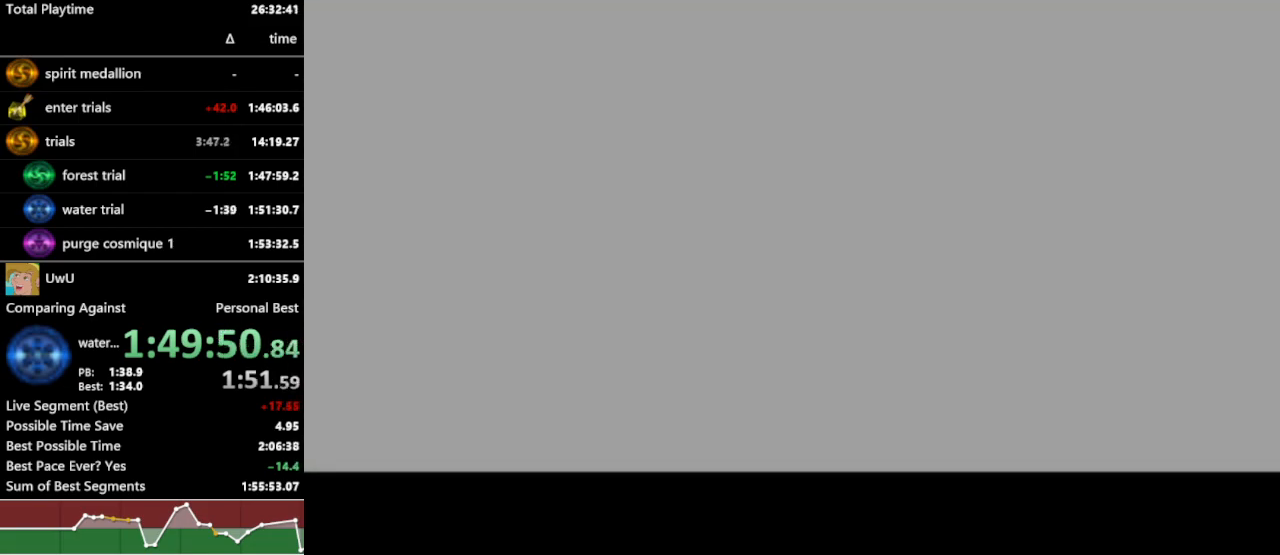
{"dt_ms": 500, "buttons": ["R1"], "left_stick": "center", "right_stick": "center", "events": [[67, "left_stick", "down-left"], [333, "left_stick", "center"]]}
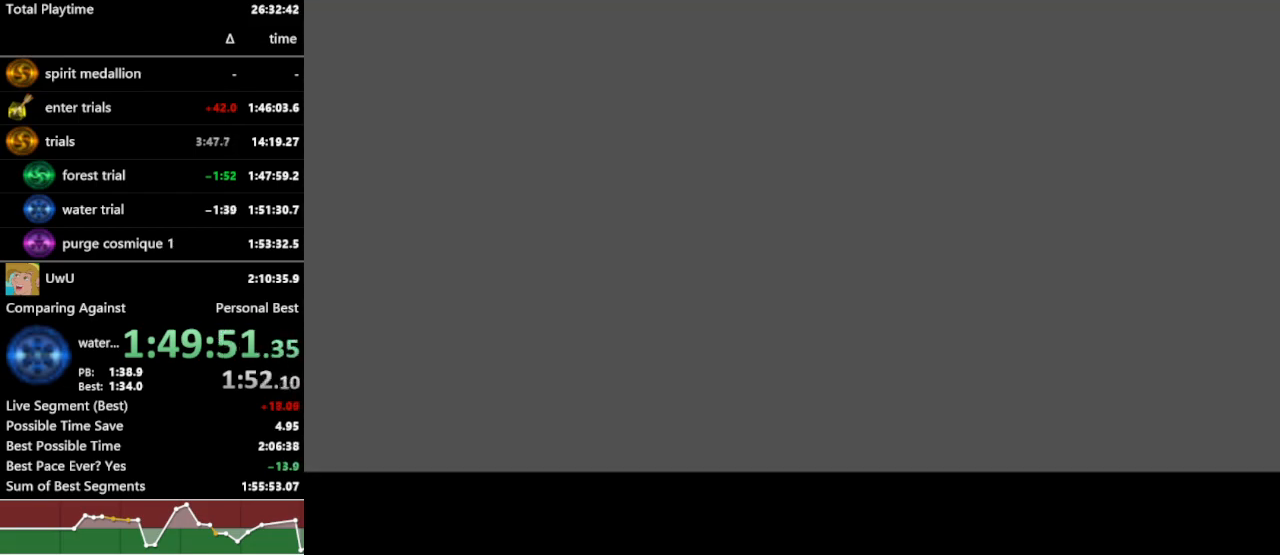
{"dt_ms": 500, "buttons": ["R1"], "left_stick": "center", "right_stick": "center", "events": []}
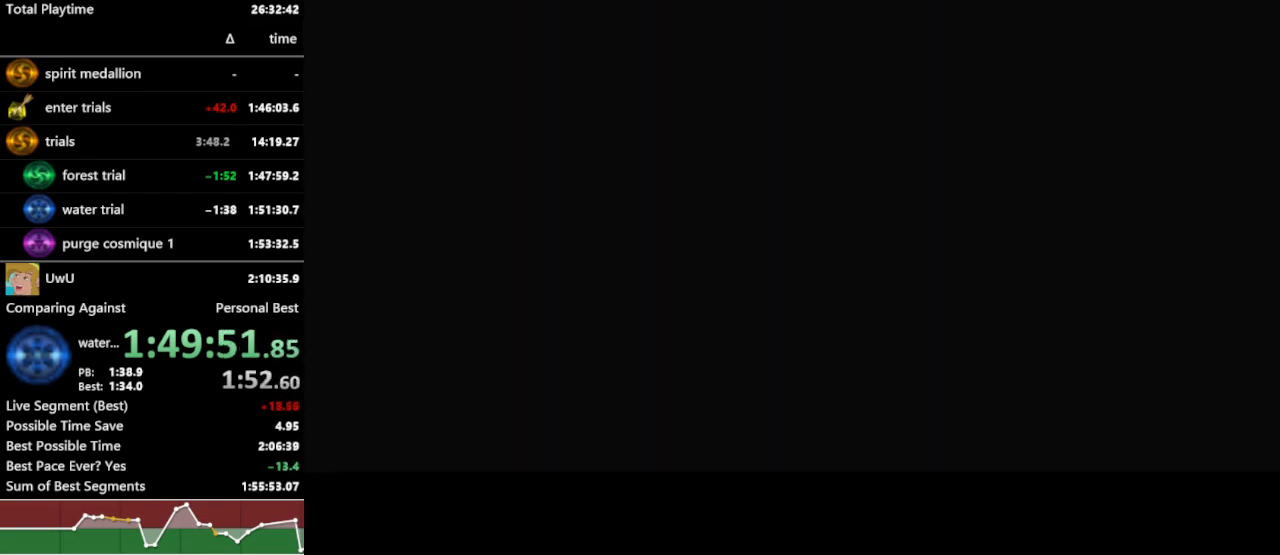
{"dt_ms": 500, "buttons": ["R1"], "left_stick": "center", "right_stick": "center", "events": []}
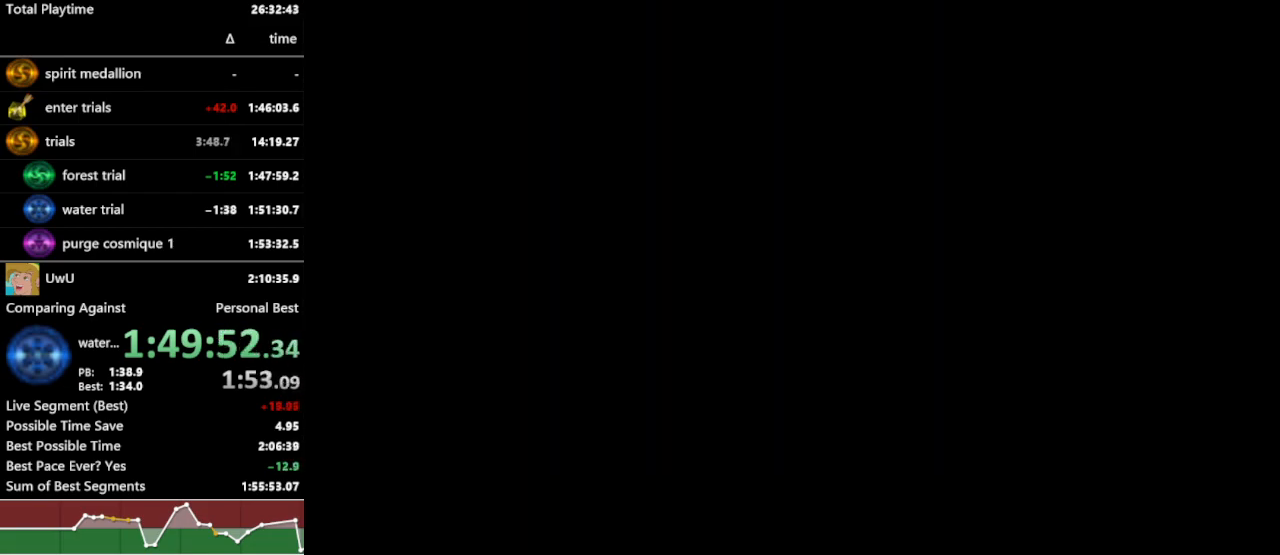
{"dt_ms": 500, "buttons": ["R1"], "left_stick": "center", "right_stick": "center", "events": []}
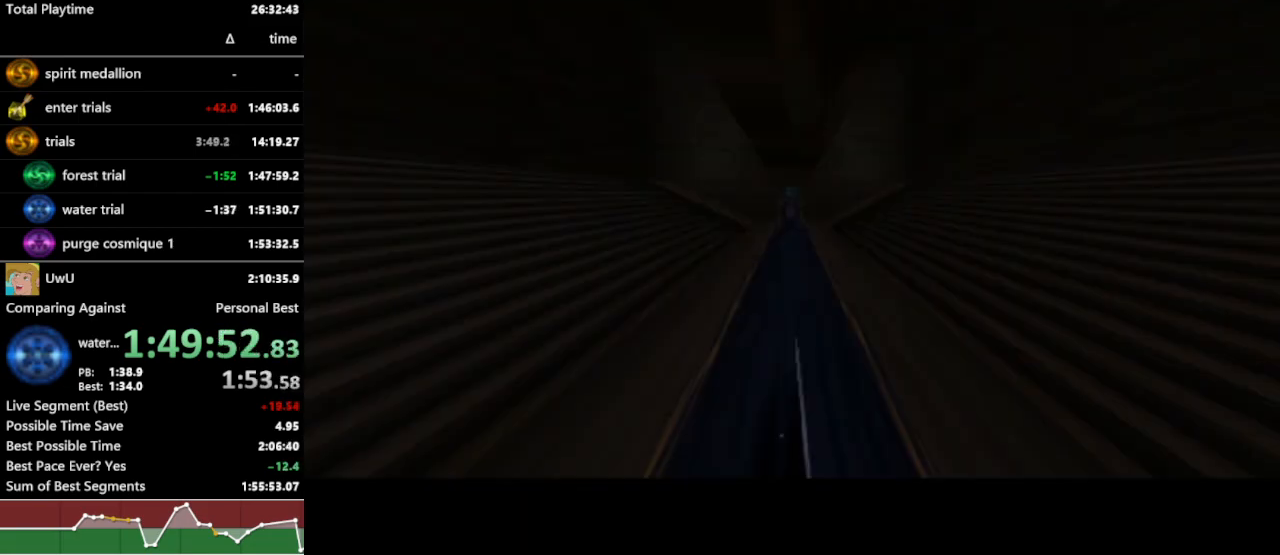
{"dt_ms": 500, "buttons": ["R1"], "left_stick": "center", "right_stick": "center", "events": []}
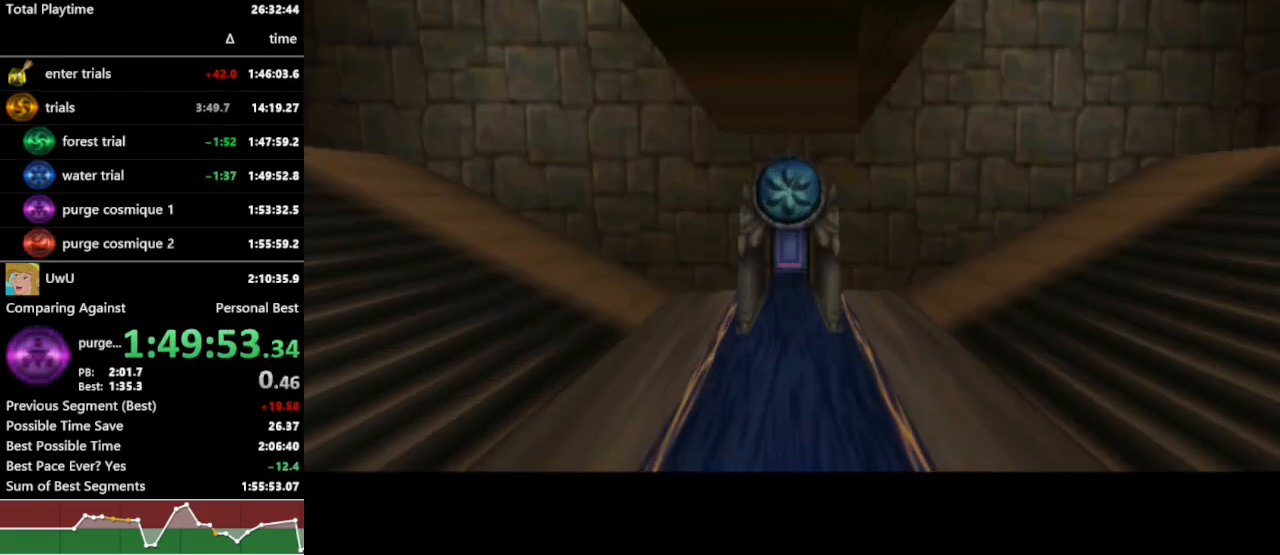
{"dt_ms": 500, "buttons": ["R1"], "left_stick": "center", "right_stick": "center", "events": []}
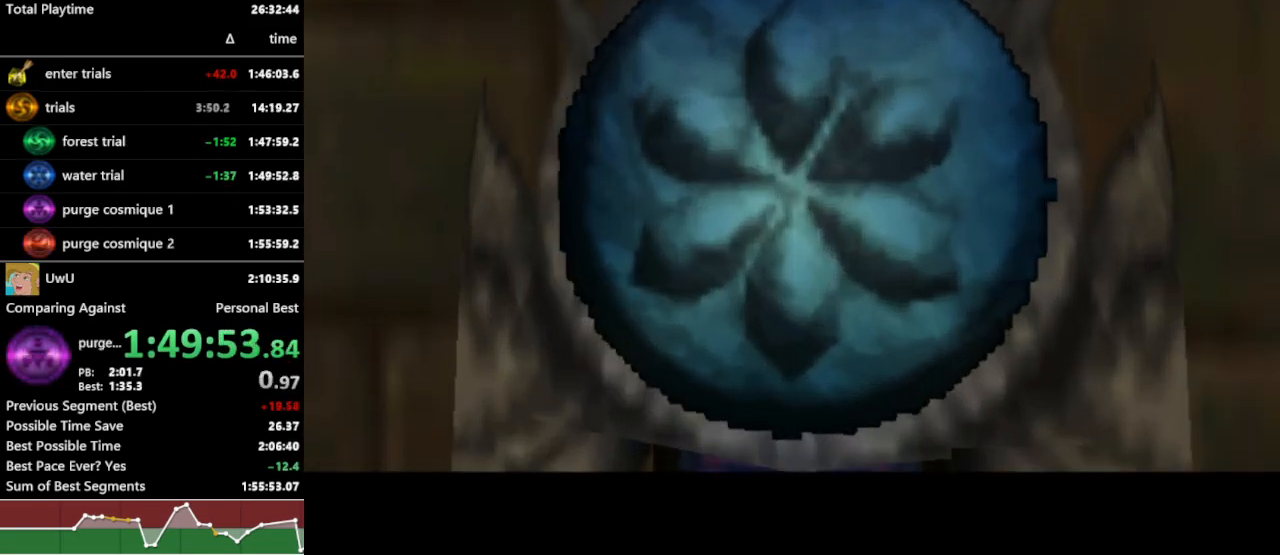
{"dt_ms": 1000, "buttons": ["R1"], "left_stick": "center", "right_stick": "center", "events": []}
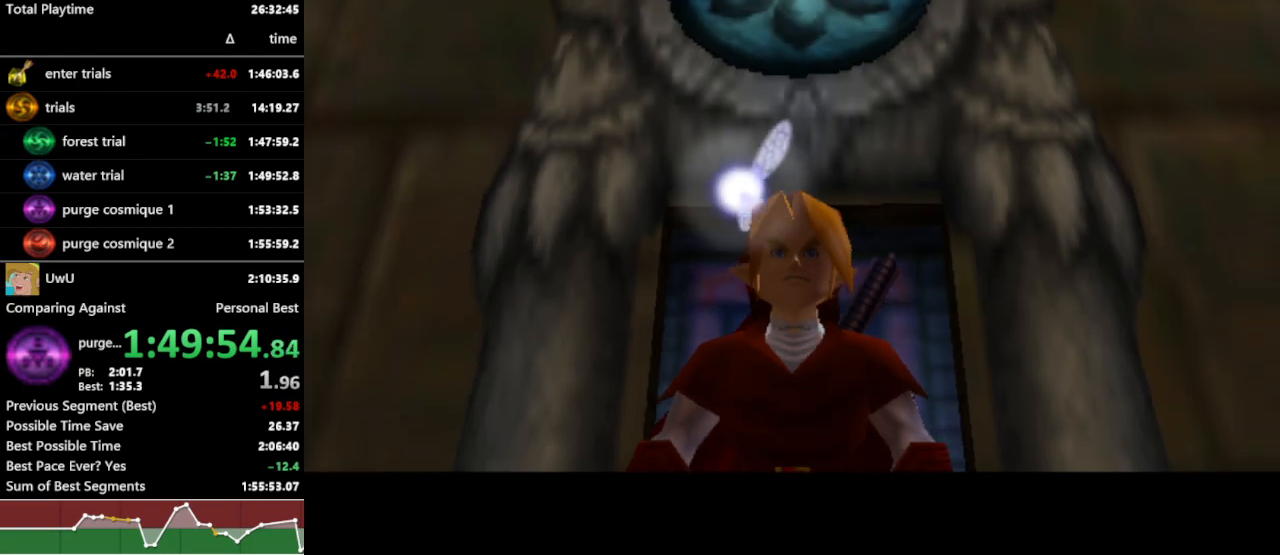
{"dt_ms": 500, "buttons": ["R1"], "left_stick": "center", "right_stick": "center", "events": []}
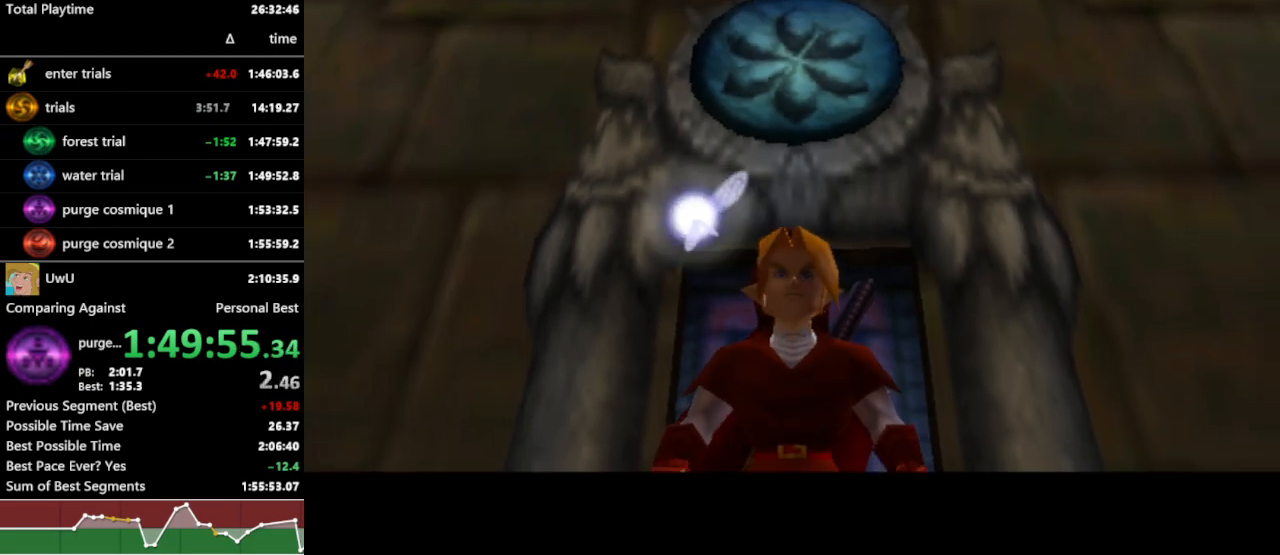
{"dt_ms": 1000, "buttons": ["R1"], "left_stick": "down-left", "right_stick": "center", "events": [[867, "left_stick", "down-left"]]}
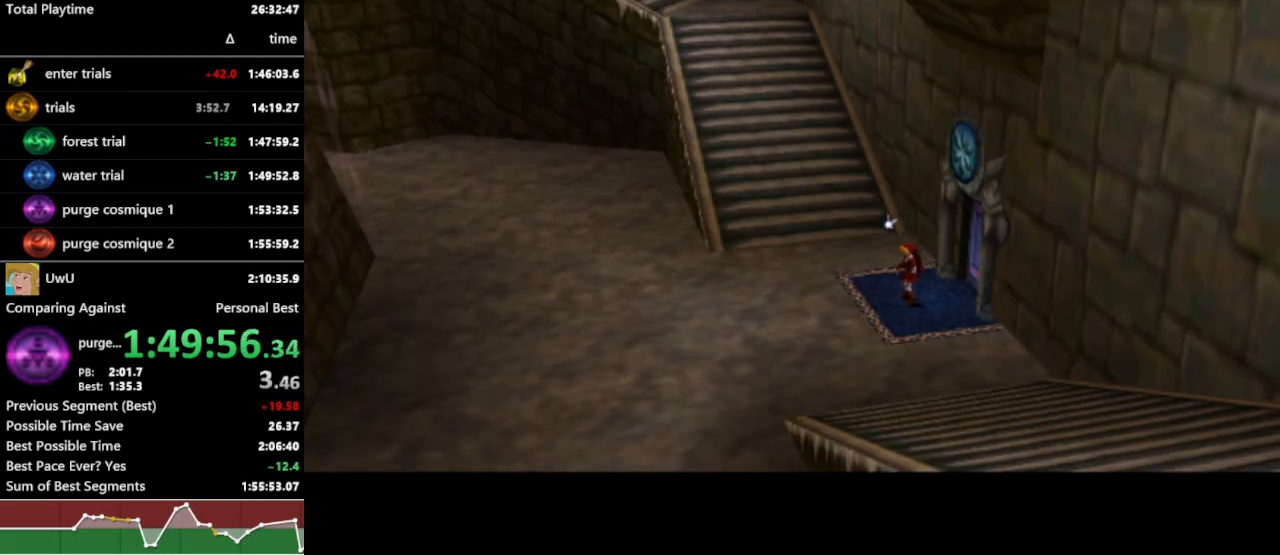
{"dt_ms": 500, "buttons": ["R1"], "left_stick": "center", "right_stick": "center", "events": [[100, "left_stick", "center"]]}
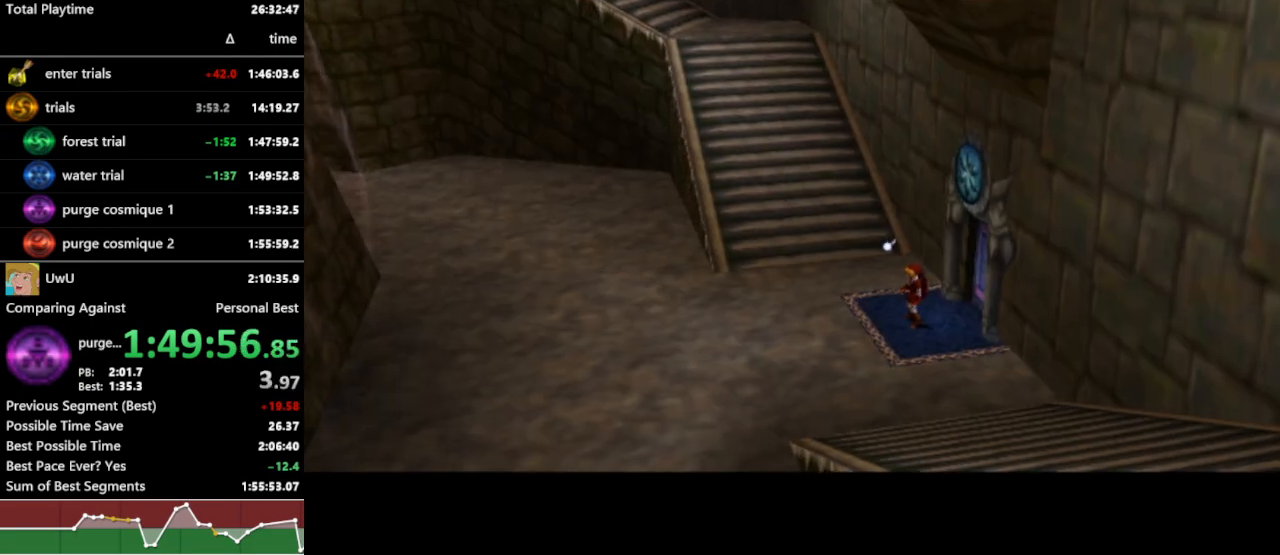
{"dt_ms": 500, "buttons": ["R1"], "left_stick": "center", "right_stick": "center", "events": []}
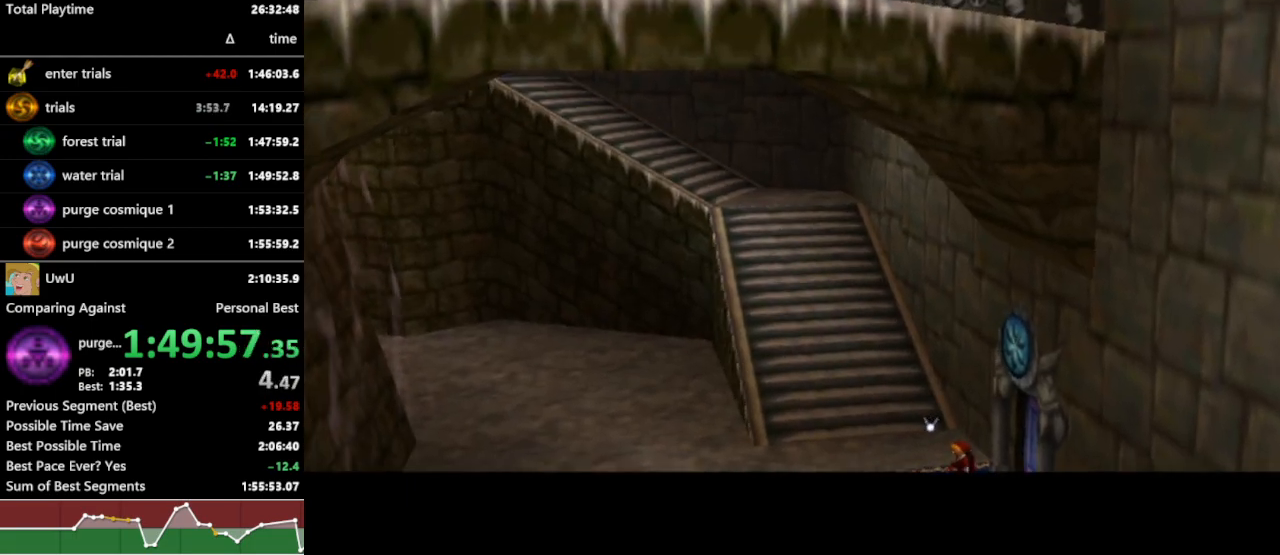
{"dt_ms": 500, "buttons": ["R1"], "left_stick": "center", "right_stick": "center", "events": []}
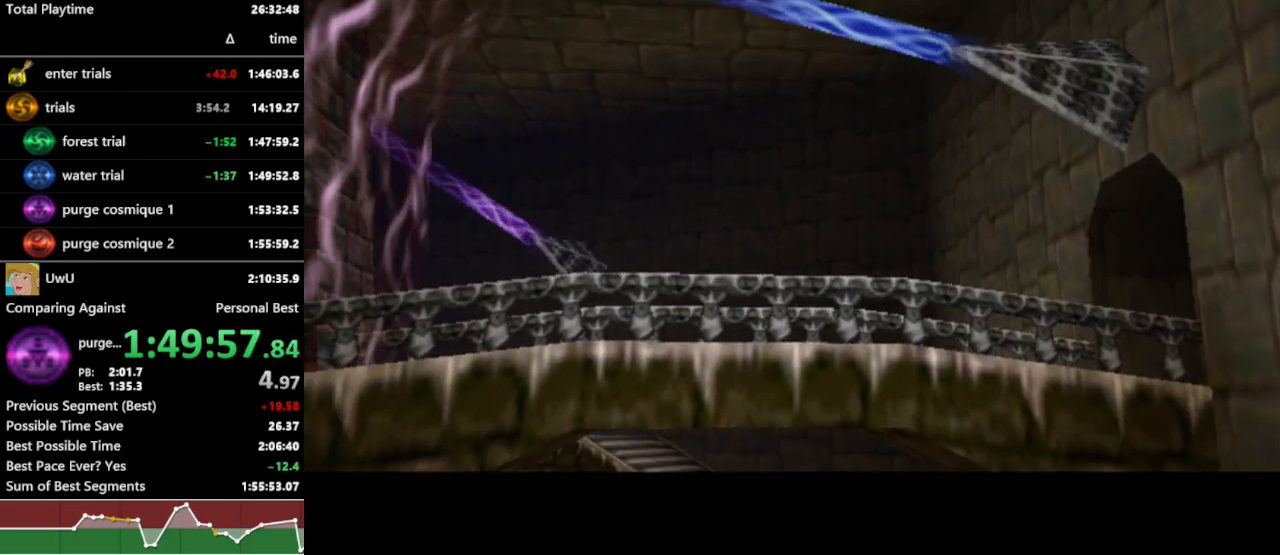
{"dt_ms": 1000, "buttons": ["R1"], "left_stick": "center", "right_stick": "center", "events": []}